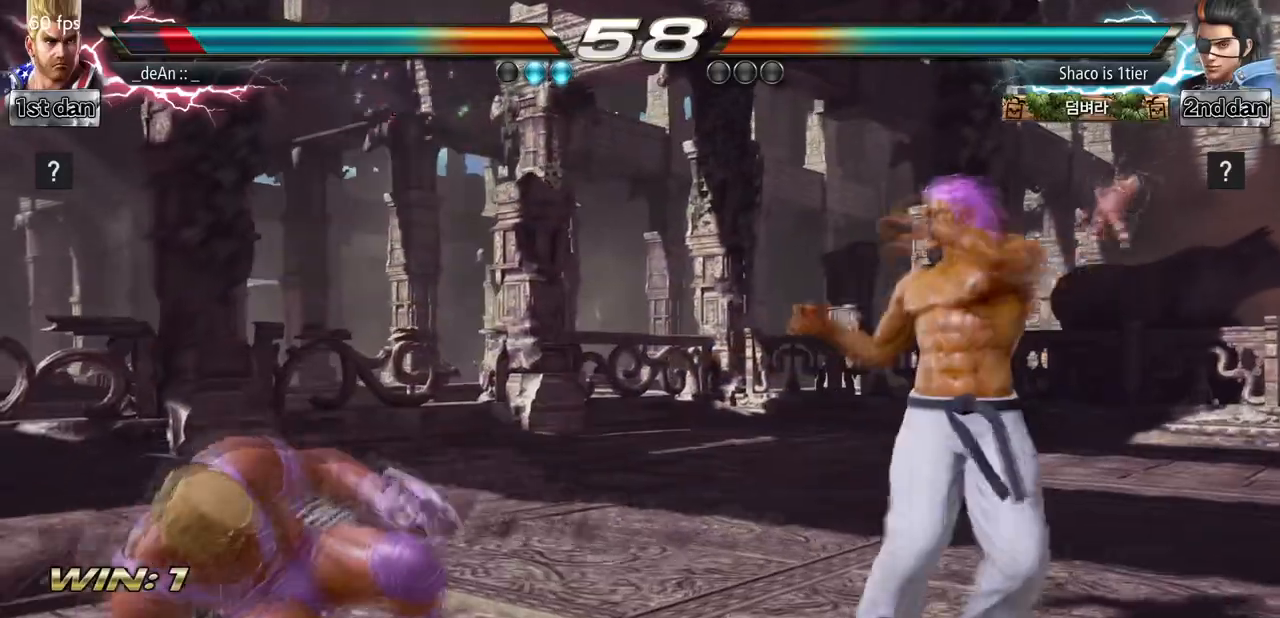
Gameplay with a controller (arcade stick); each line is a JSON object with the inputs held at the frame after it. "events" lists button and stick changes between this image and that frame as [ms after this image, input, new state], when the widget could be followed in between. Not read: L3 R3.
{"buttons": ["TRIANGLE"], "left_stick": "right", "events": [[167, "left_stick", "center"], [233, "left_stick", "right"], [400, "TRIANGLE", "down"]]}
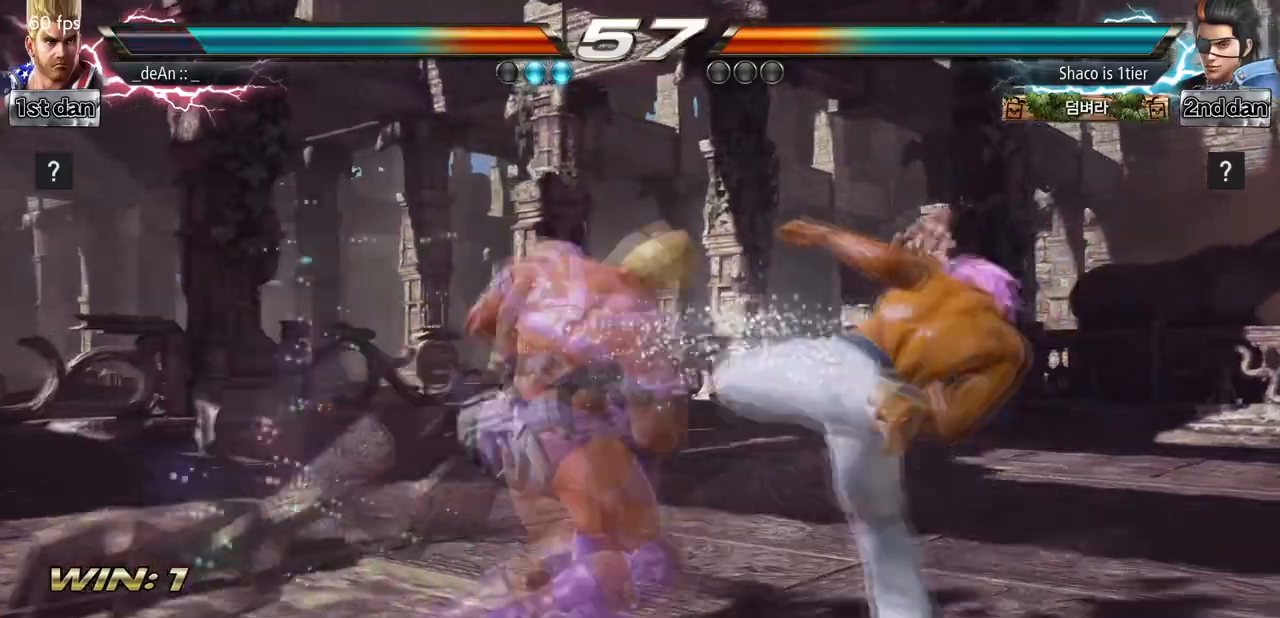
{"buttons": ["SQUARE"], "left_stick": "center", "events": [[67, "SQUARE", "down"], [100, "left_stick", "center"], [133, "TRIANGLE", "up"], [233, "SQUARE", "up"], [300, "SQUARE", "down"]]}
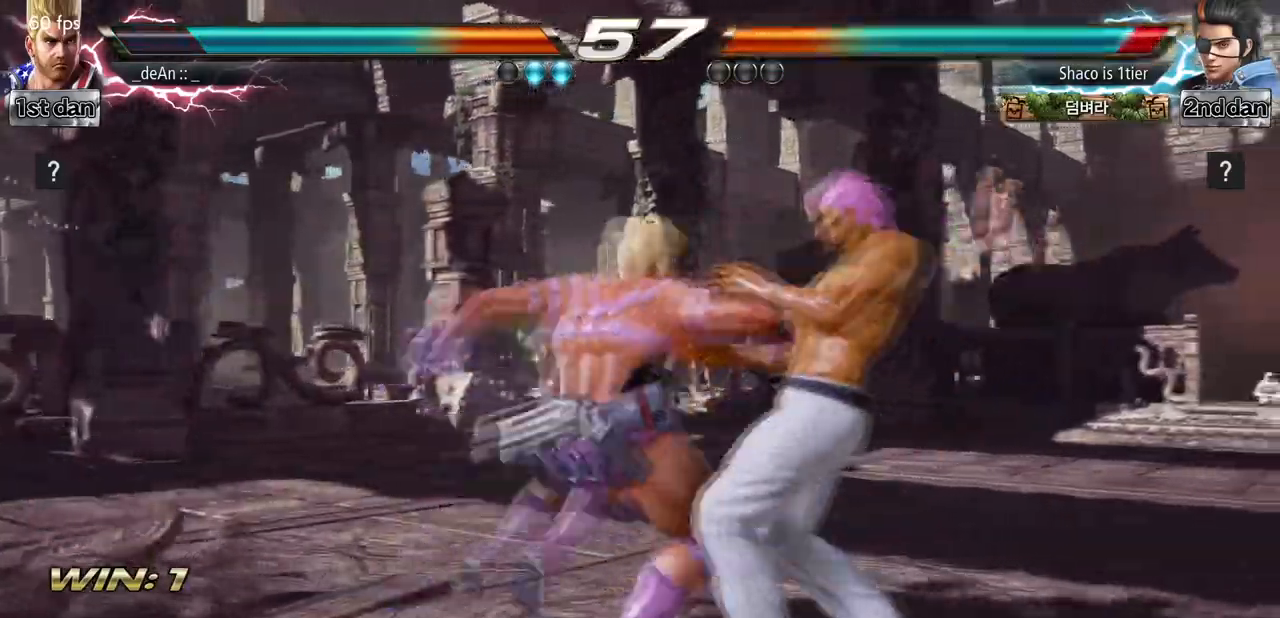
{"buttons": [], "left_stick": "center", "events": [[233, "SQUARE", "up"]]}
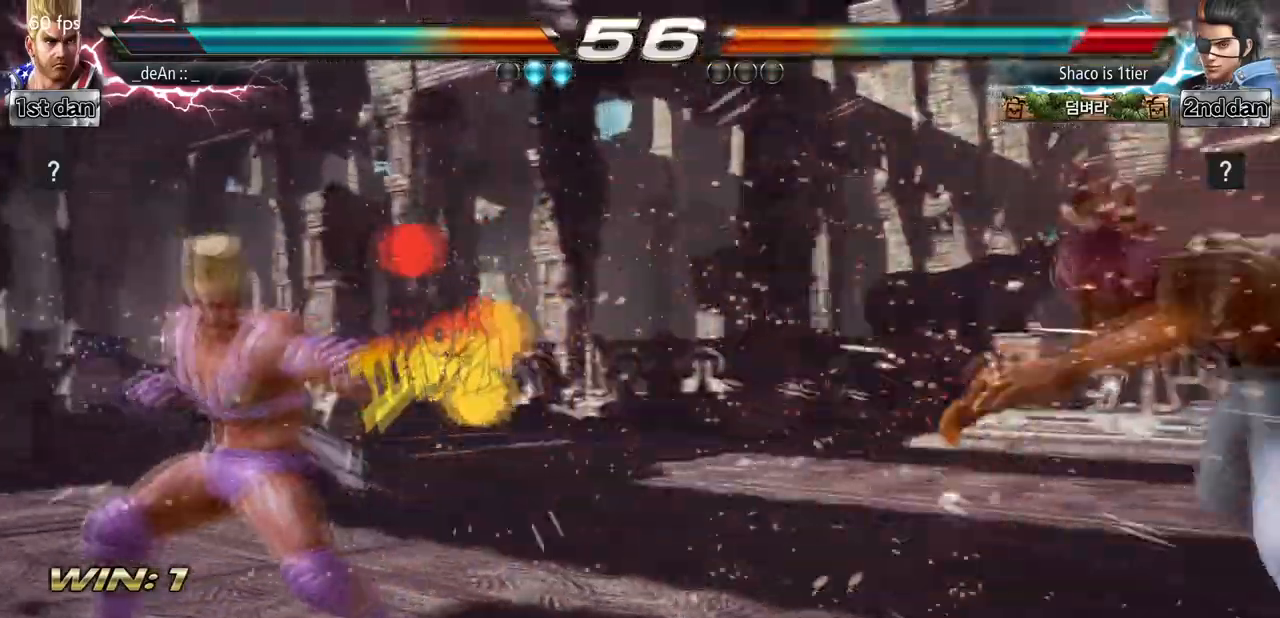
{"buttons": [], "left_stick": "right", "events": [[167, "left_stick", "right"]]}
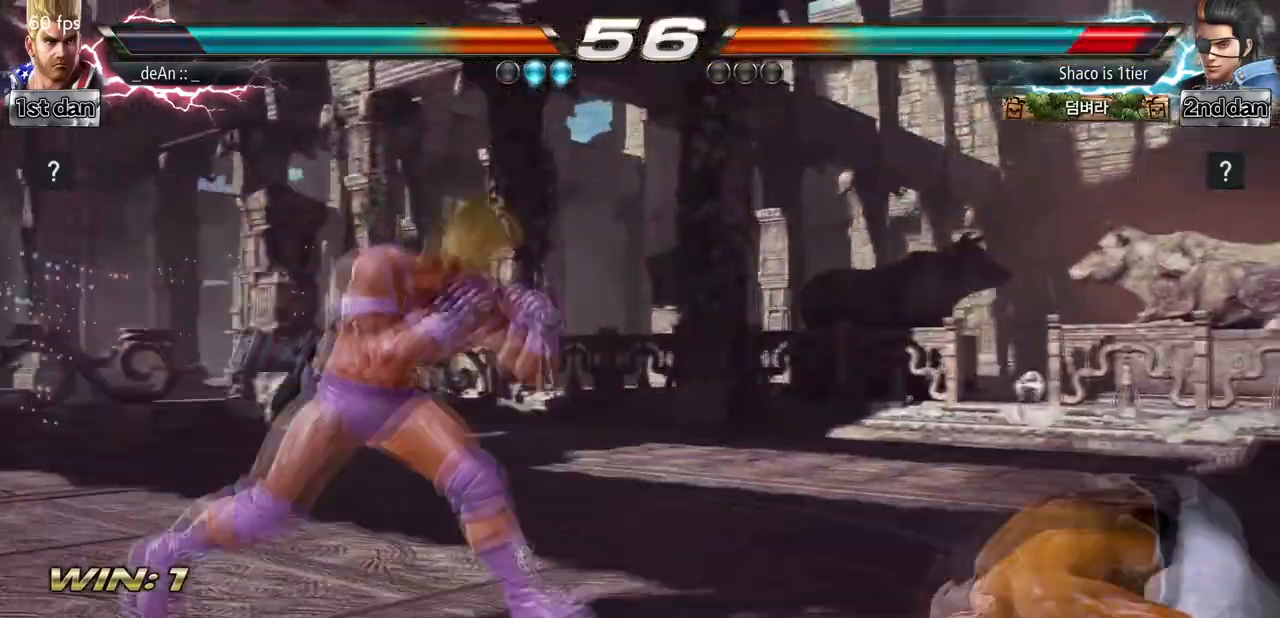
{"buttons": [], "left_stick": "right", "events": [[100, "left_stick", "left"], [233, "left_stick", "center"], [300, "left_stick", "right"]]}